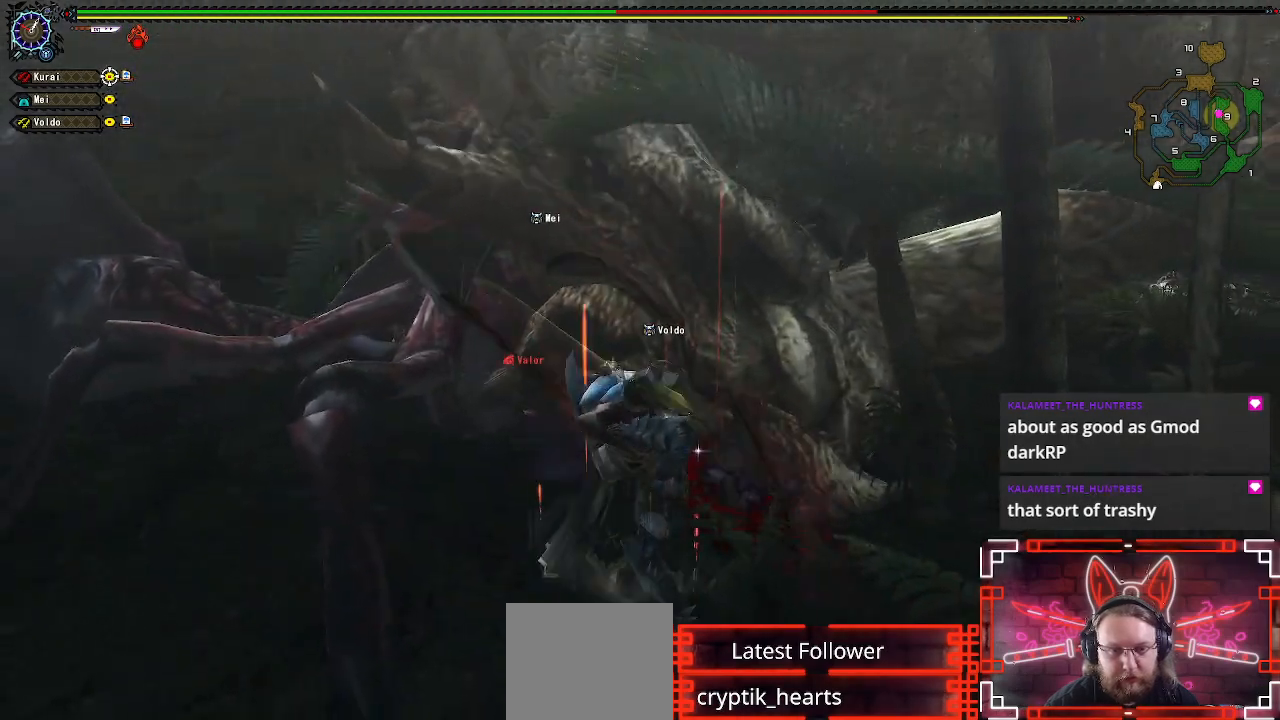
Gameplay with a controller (Xbox layout); each line is a JSON object with the inputs held at the frame after it. "events" lists button and stick changes between this image and that frame as [ms after this image, input, new state], when the widget could be followed in between.
{"buttons": [], "left_stick": "left", "right_stick": "center", "events": [[167, "left_stick", "left"]]}
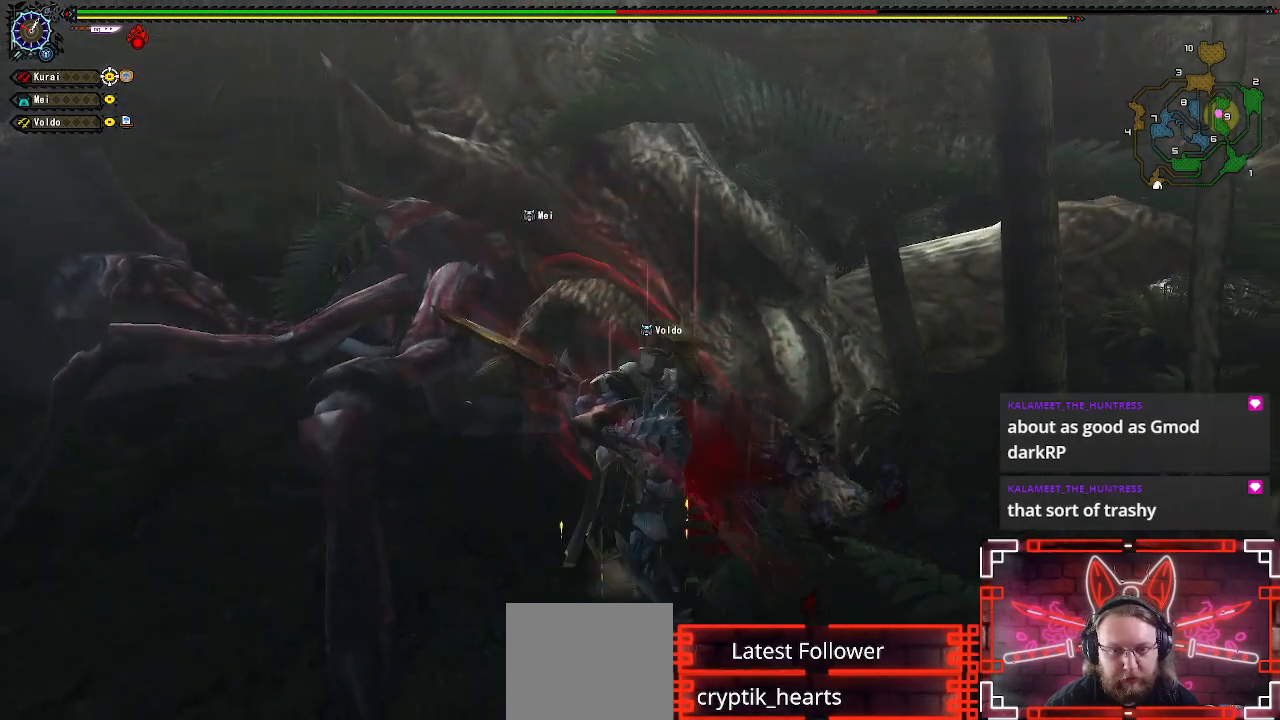
{"buttons": [], "left_stick": "right", "right_stick": "center", "events": [[367, "left_stick", "center"], [483, "left_stick", "right"]]}
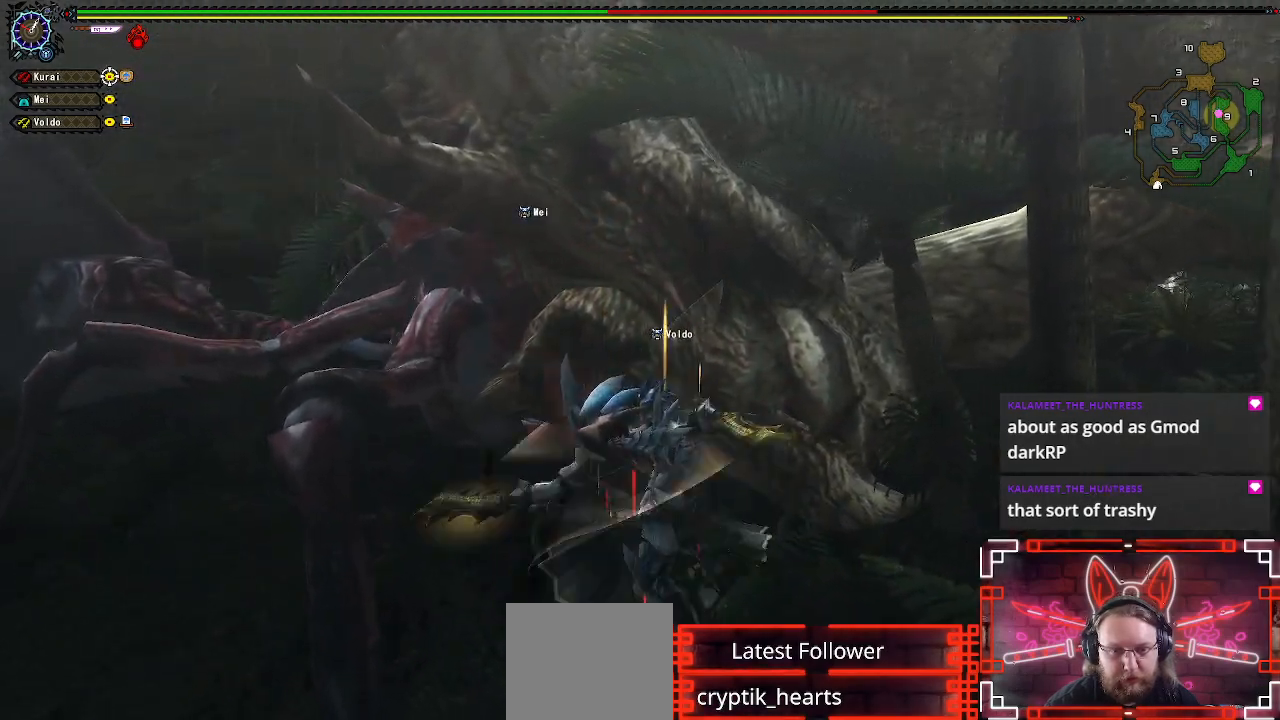
{"buttons": ["A"], "left_stick": "right", "right_stick": "center", "events": [[33, "A", "down"], [200, "A", "up"], [433, "A", "down"]]}
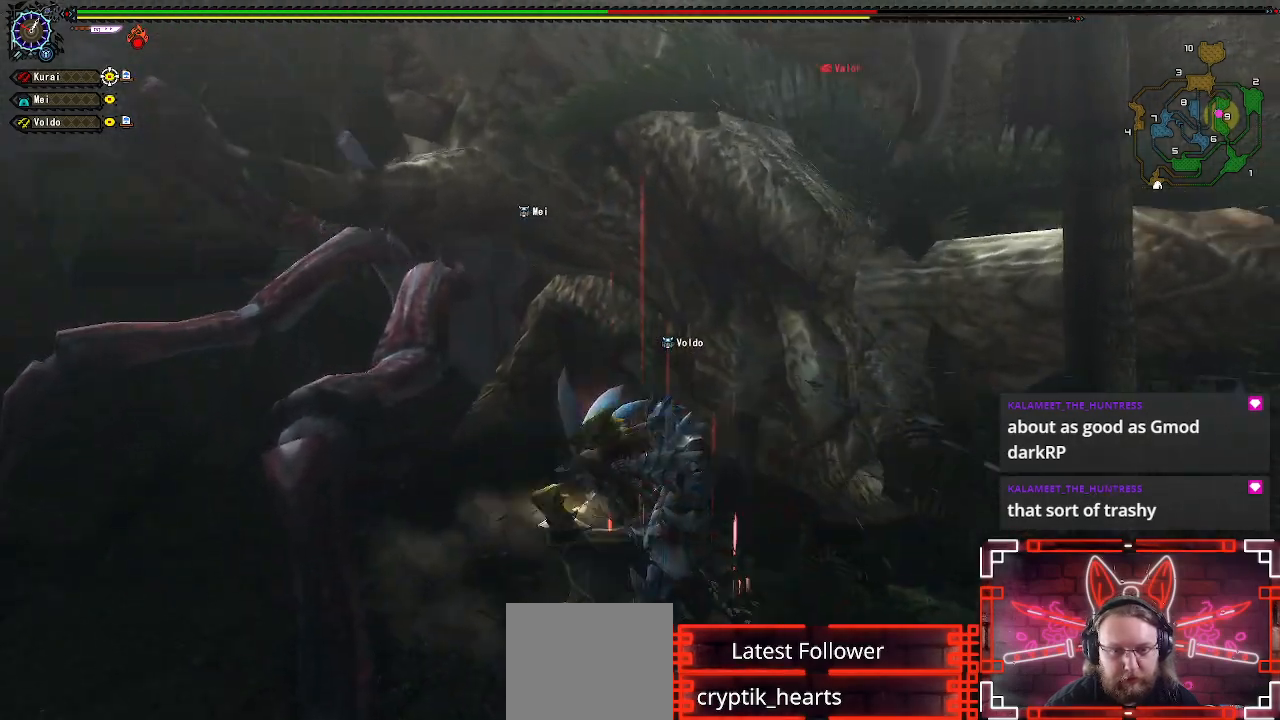
{"buttons": [], "left_stick": "center", "right_stick": "left", "events": [[83, "A", "up"], [167, "A", "down"], [267, "A", "up"], [333, "right_stick", "down-left"], [383, "right_stick", "left"], [467, "left_stick", "center"]]}
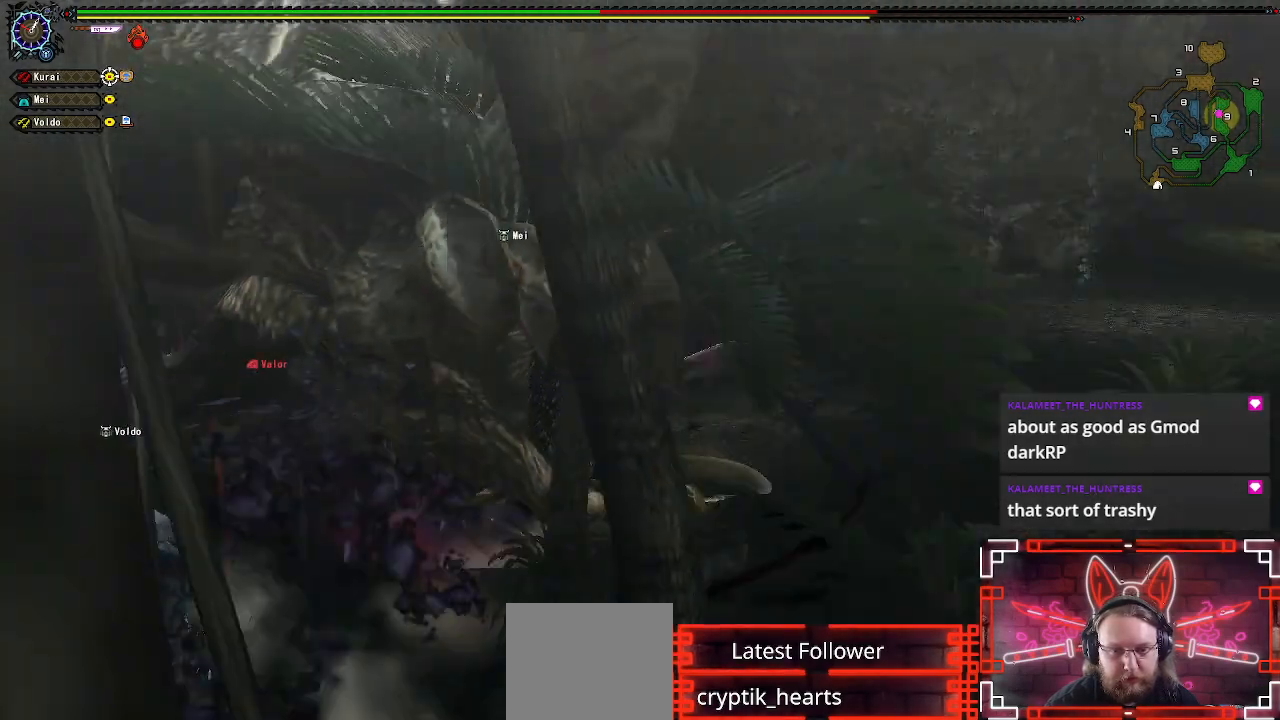
{"buttons": [], "left_stick": "right", "right_stick": "center", "events": [[117, "left_stick", "up-right"], [150, "right_stick", "center"], [267, "left_stick", "center"], [350, "left_stick", "right"]]}
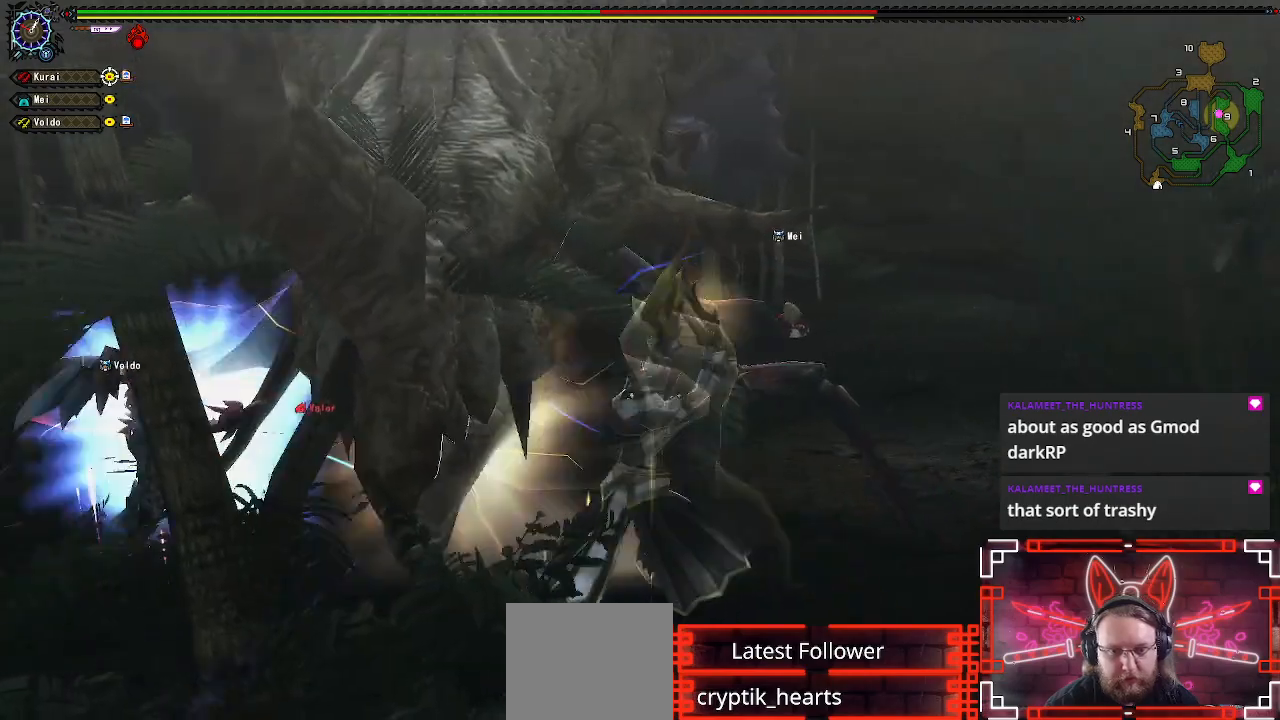
{"buttons": ["B"], "left_stick": "up-left", "right_stick": "center", "events": [[350, "left_stick", "up-right"], [483, "B", "down"], [500, "left_stick", "up-left"]]}
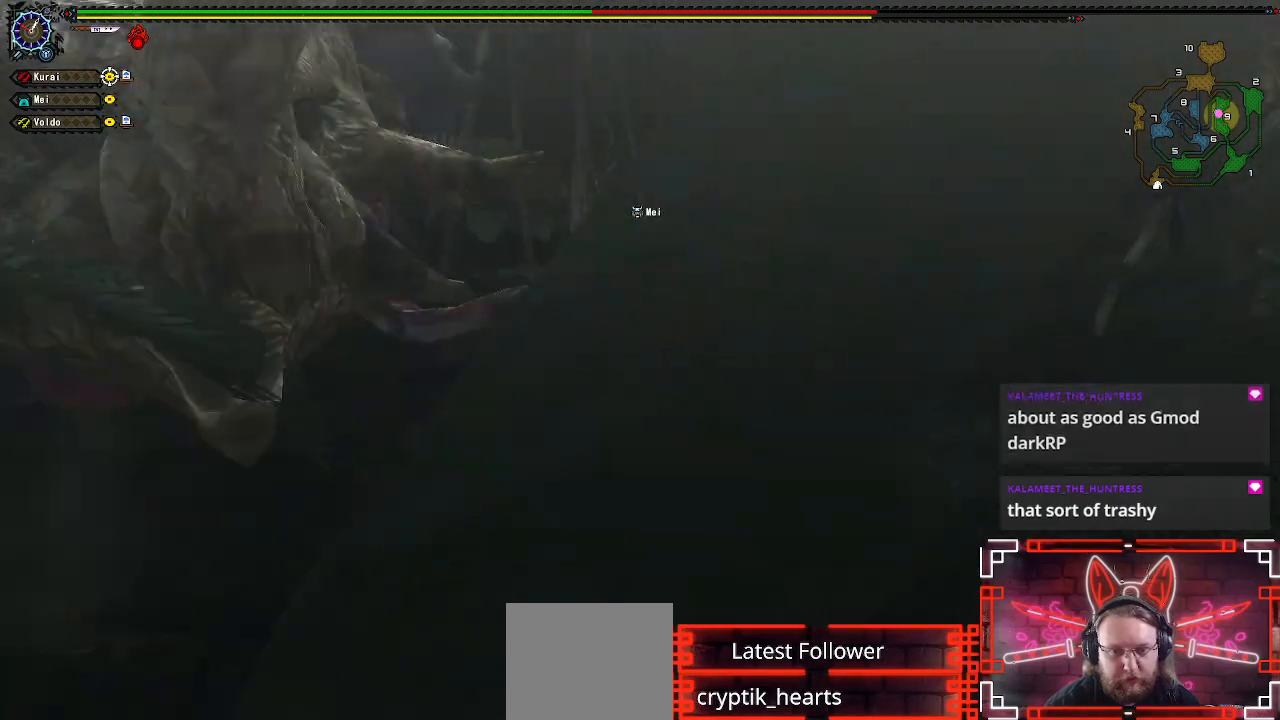
{"buttons": [], "left_stick": "up-left", "right_stick": "left", "events": [[117, "B", "up"], [217, "B", "down"], [283, "B", "up"], [500, "right_stick", "left"]]}
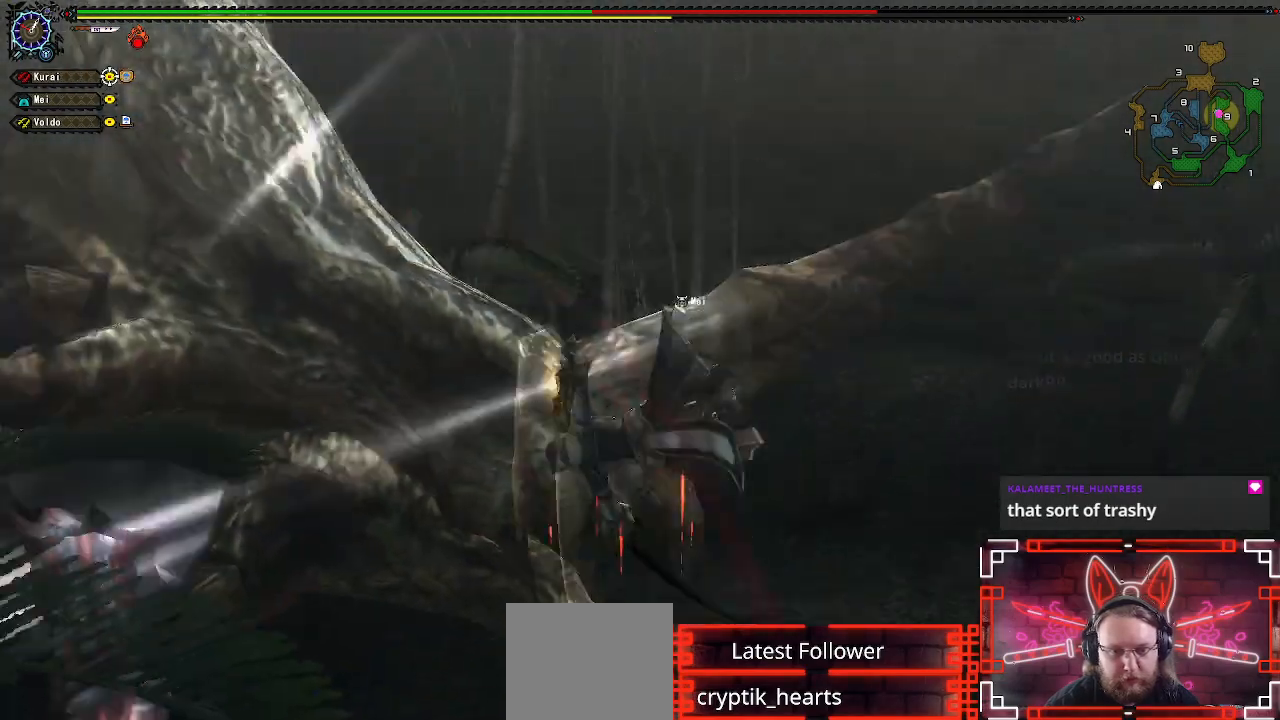
{"buttons": [], "left_stick": "up", "right_stick": "center", "events": [[33, "left_stick", "center"], [267, "left_stick", "up"], [317, "right_stick", "center"]]}
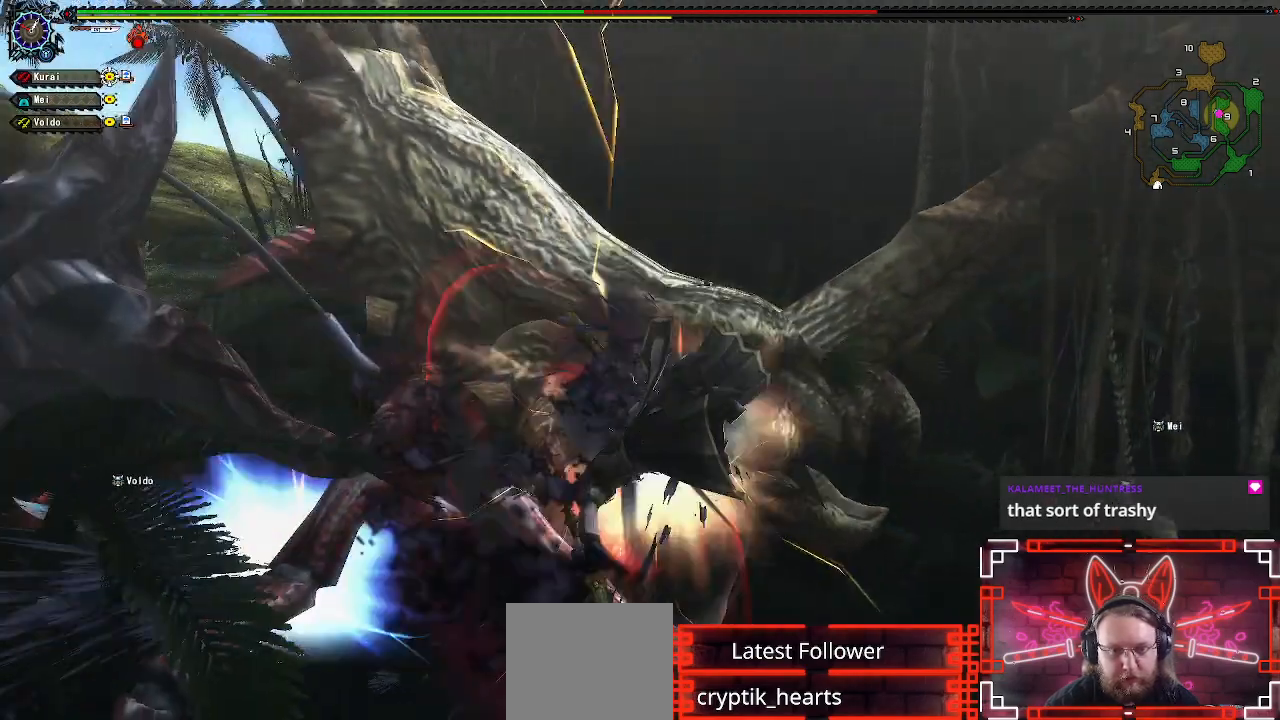
{"buttons": ["B"], "left_stick": "up", "right_stick": "center", "events": [[183, "B", "down"], [317, "B", "up"], [417, "B", "down"]]}
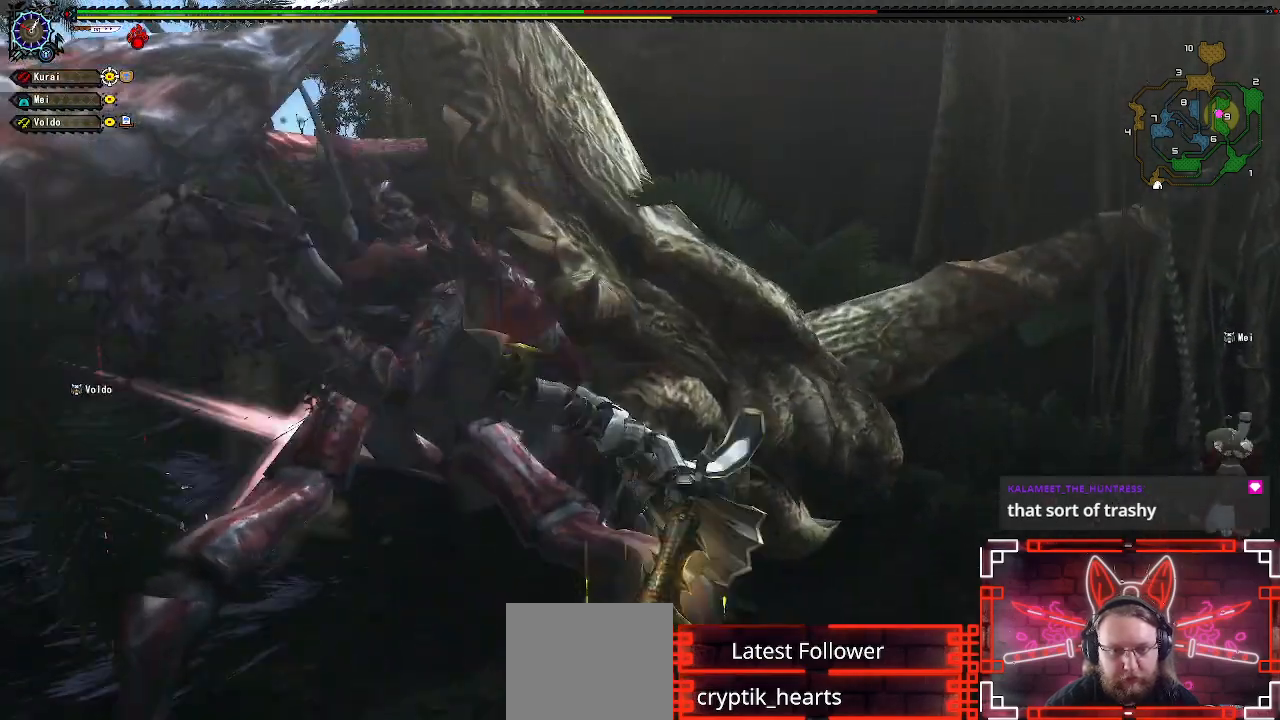
{"buttons": [], "left_stick": "right", "right_stick": "center", "events": [[17, "B", "up"], [350, "left_stick", "up-right"], [450, "left_stick", "right"]]}
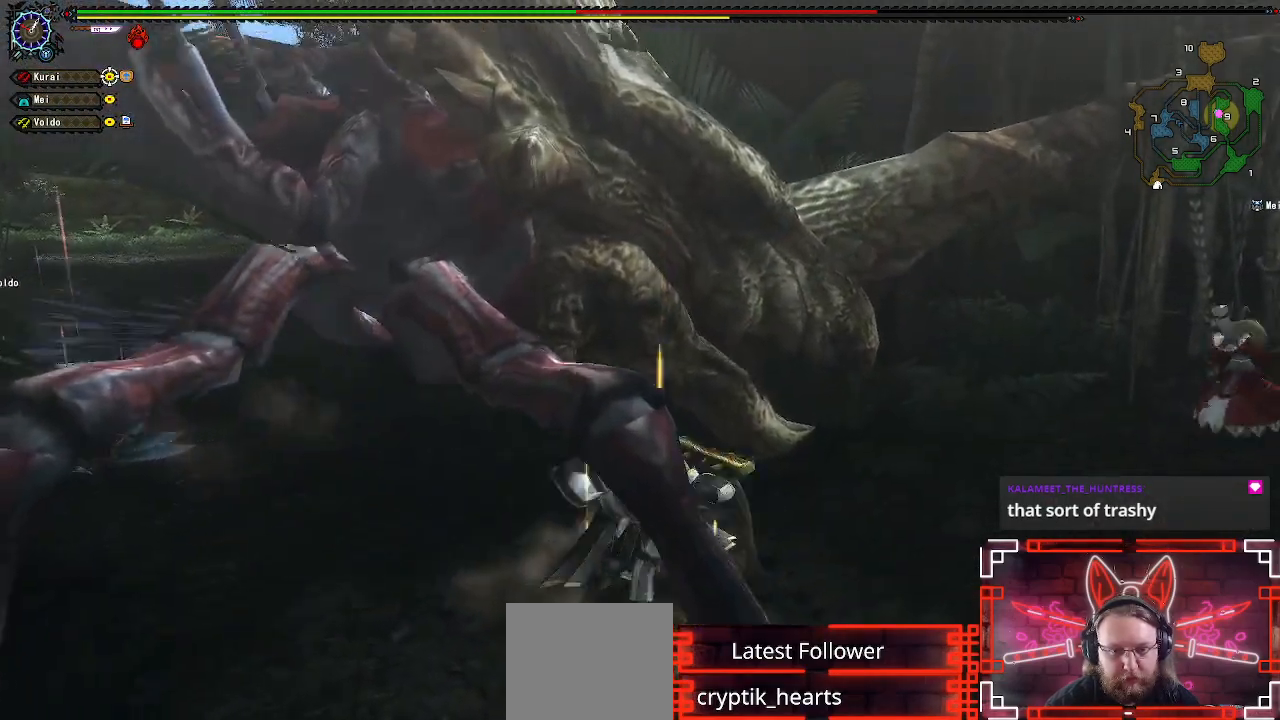
{"buttons": [], "left_stick": "up", "right_stick": "center", "events": [[300, "Y", "down"], [333, "left_stick", "up"], [400, "Y", "up"]]}
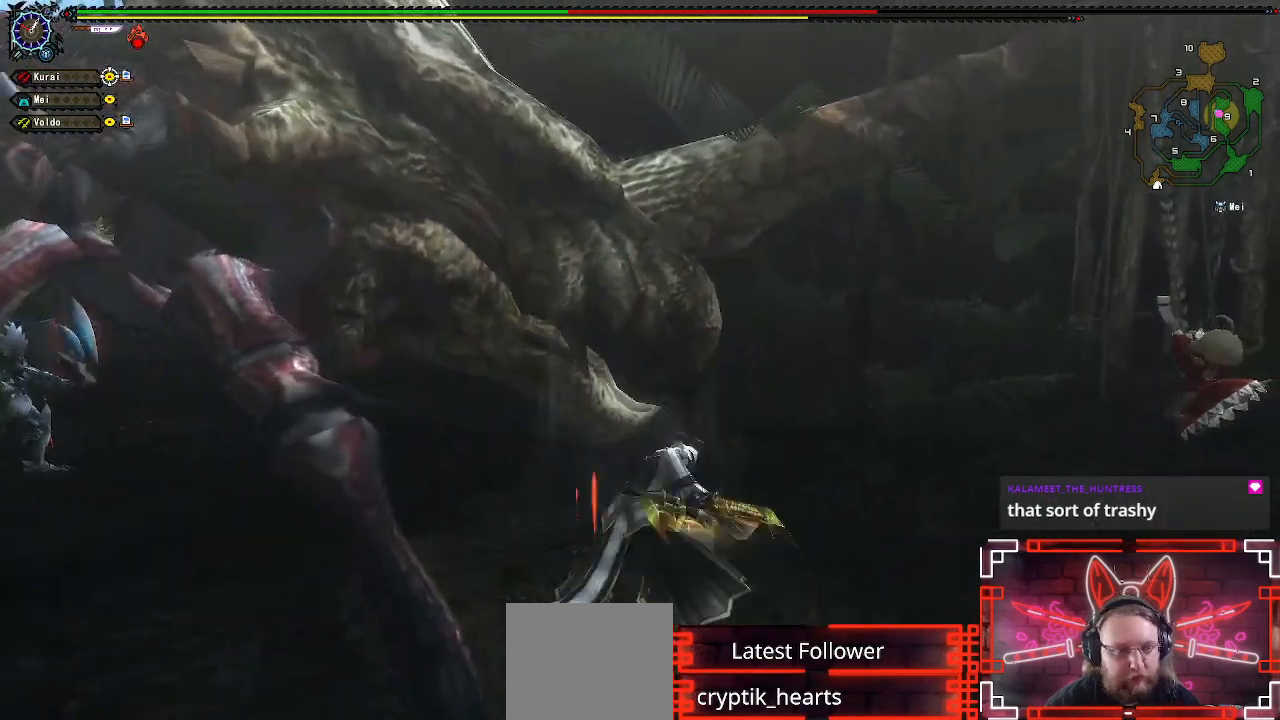
{"buttons": ["Y", "DPAD_LEFT"], "left_stick": "center", "right_stick": "center"}
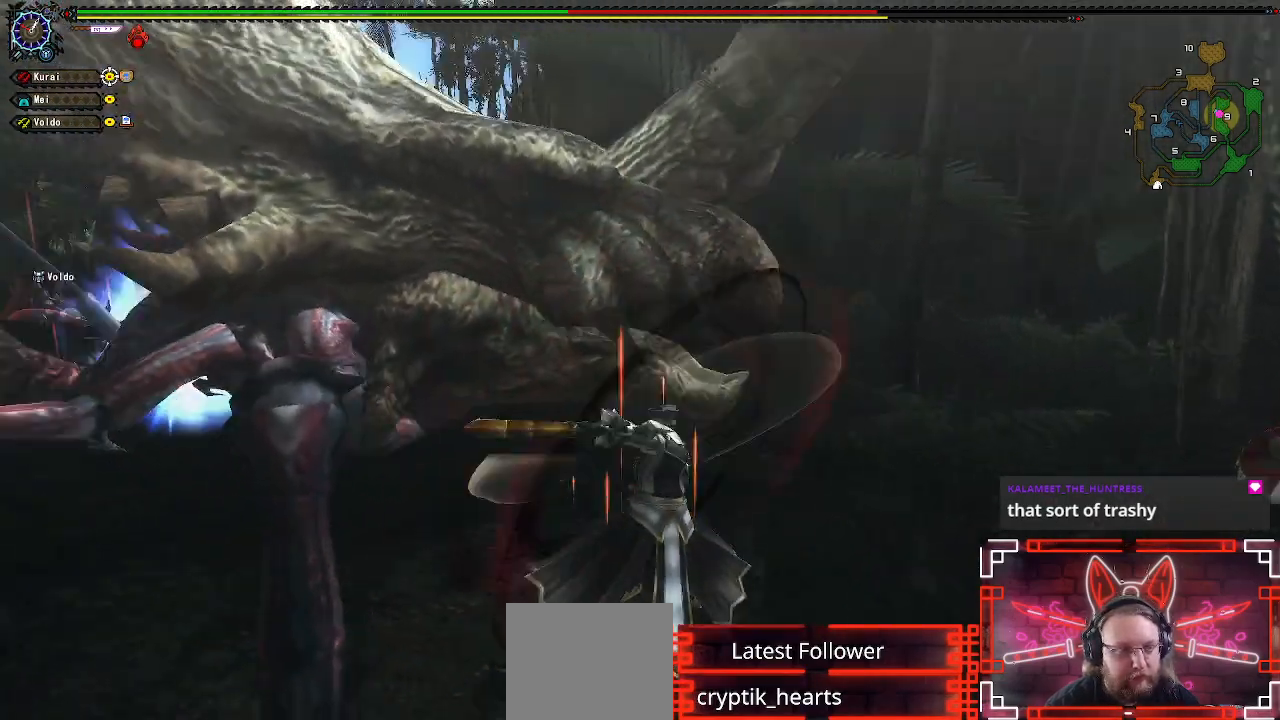
{"buttons": ["A"], "left_stick": "down", "right_stick": "center"}
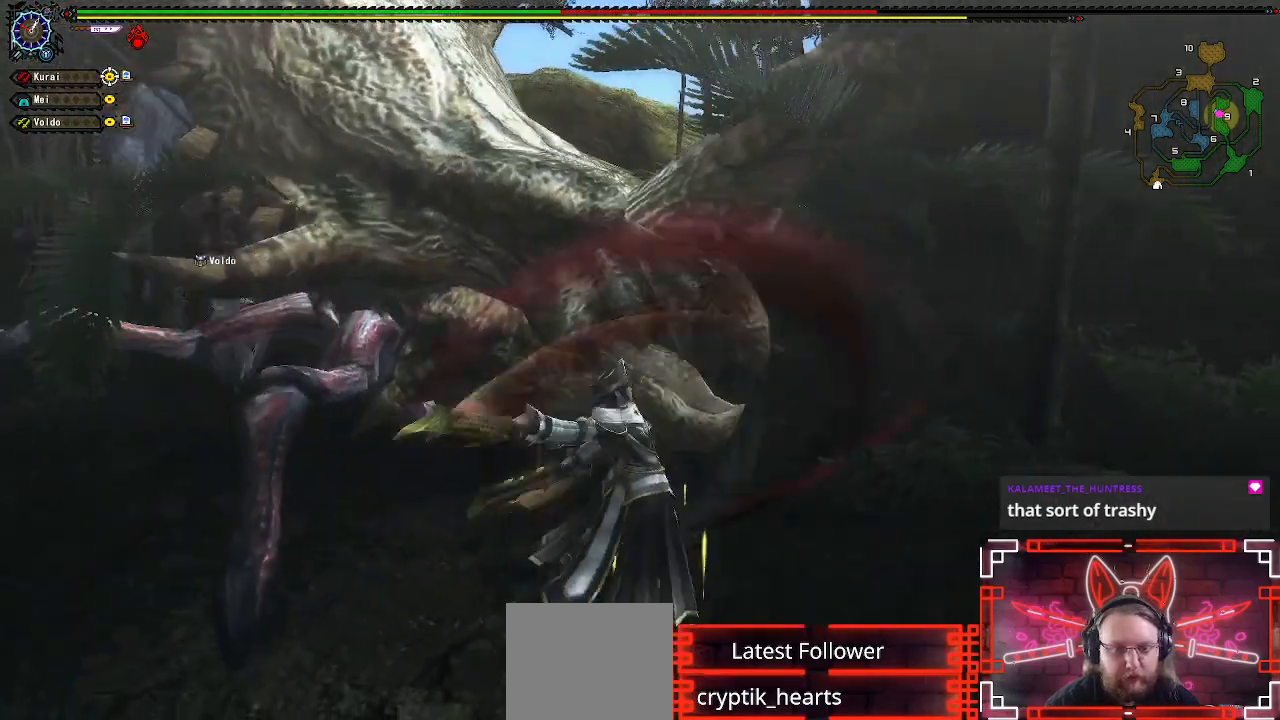
{"buttons": [], "left_stick": "down", "right_stick": "center", "events": [[117, "A", "up"], [200, "A", "down"], [300, "A", "up"], [383, "A", "down"], [500, "A", "up"]]}
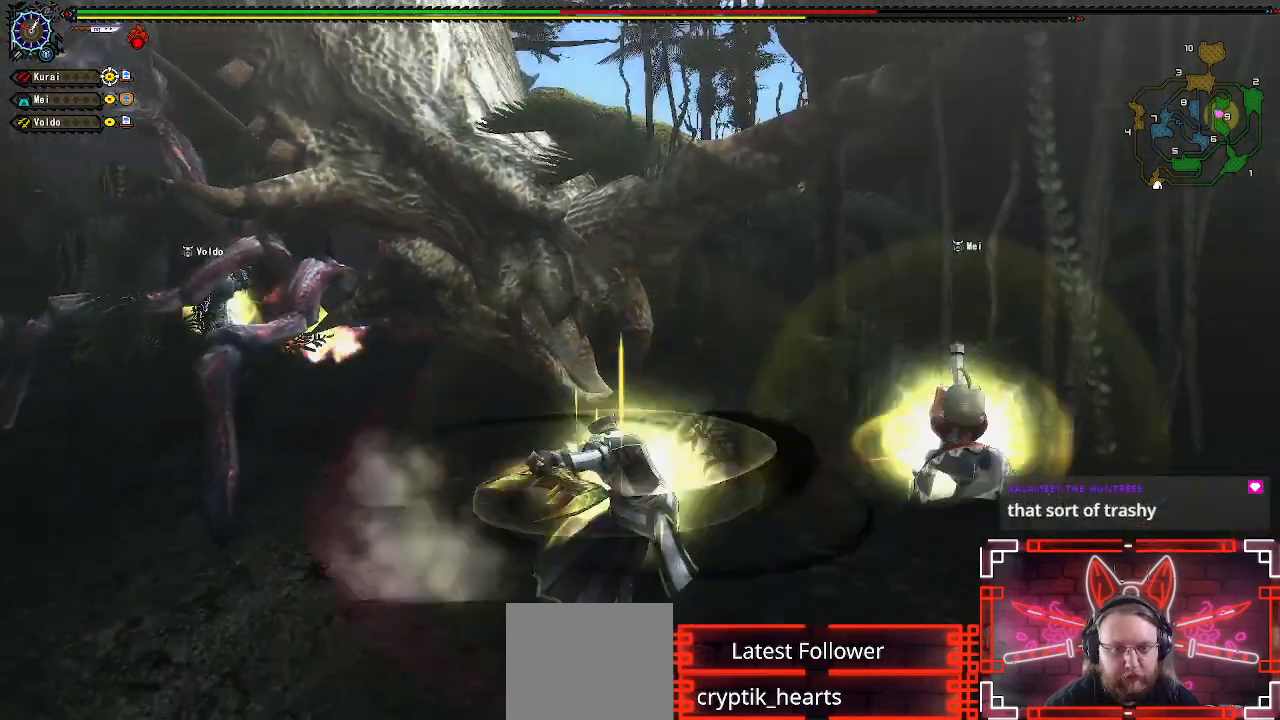
{"buttons": [], "left_stick": "center", "right_stick": "center", "events": [[17, "left_stick", "down-left"], [167, "left_stick", "center"], [267, "left_stick", "up"], [400, "left_stick", "center"]]}
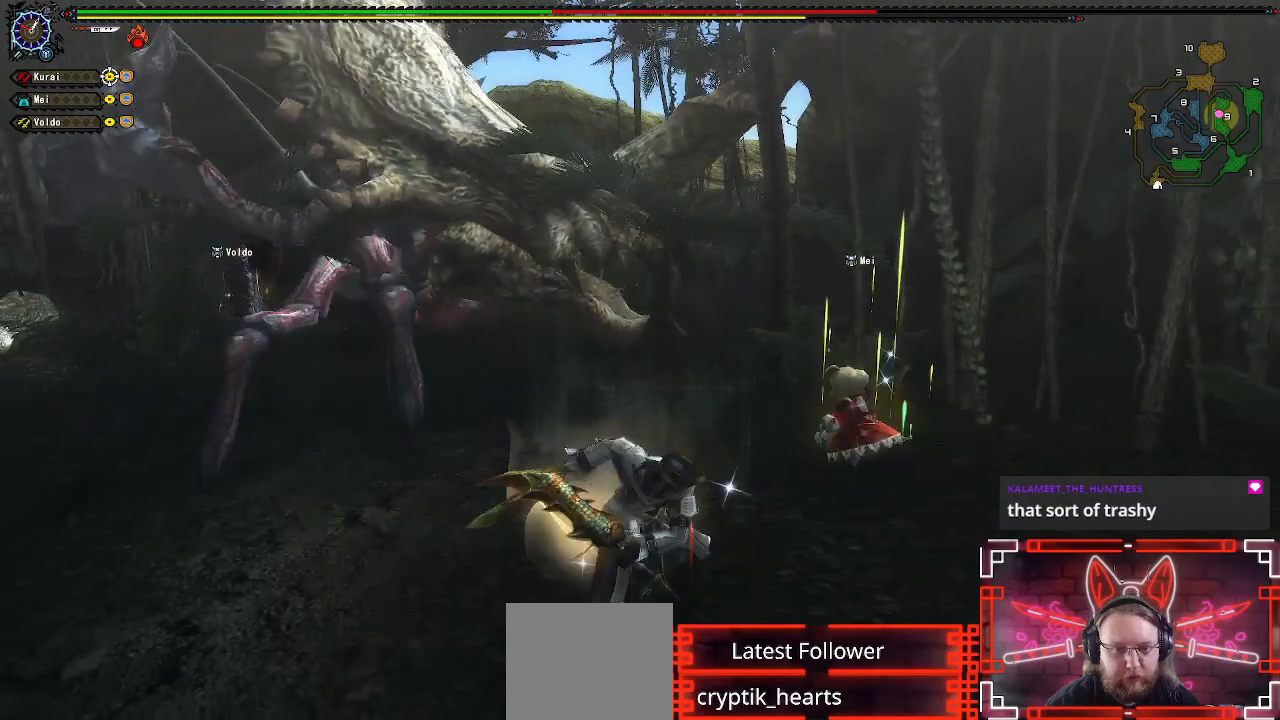
{"buttons": [], "left_stick": "up-left", "right_stick": "center", "events": [[17, "left_stick", "up"], [300, "B", "down"], [417, "B", "up"], [483, "left_stick", "up-left"]]}
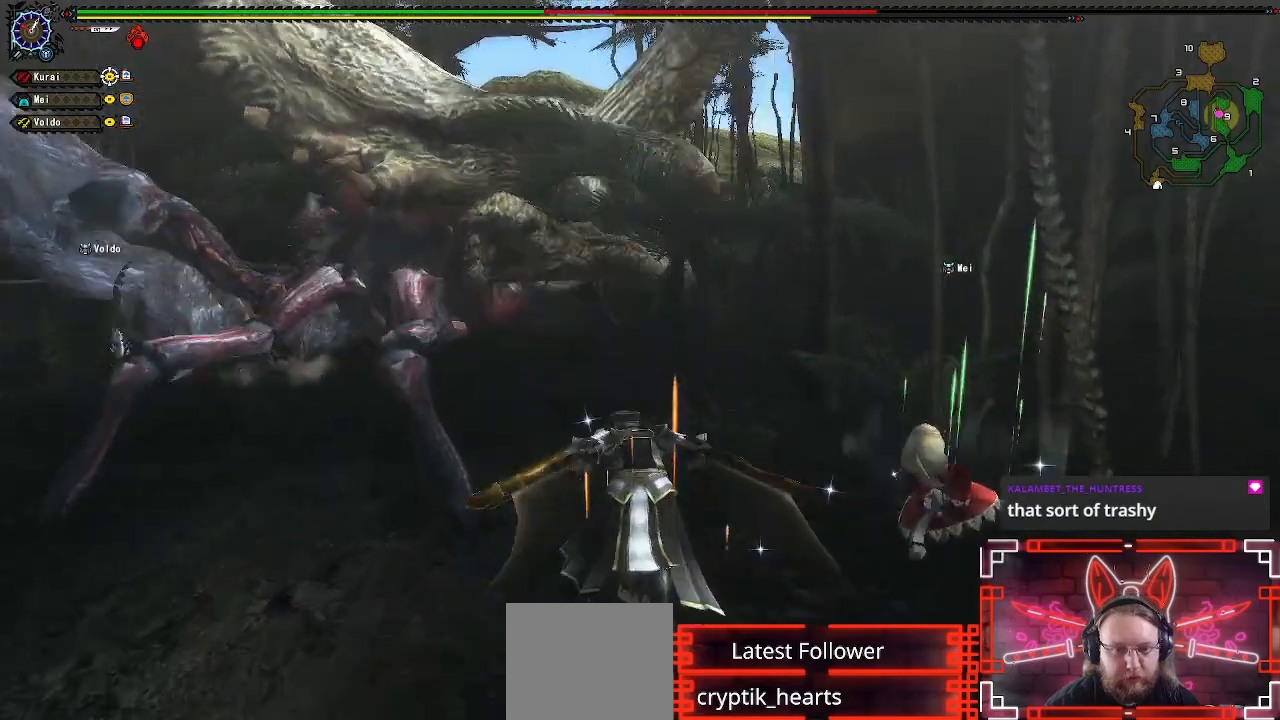
{"buttons": [], "left_stick": "up", "right_stick": "center", "events": [[17, "B", "down"], [100, "B", "up"], [200, "B", "down"], [200, "left_stick", "up"], [283, "B", "up"], [383, "B", "down"], [483, "B", "up"]]}
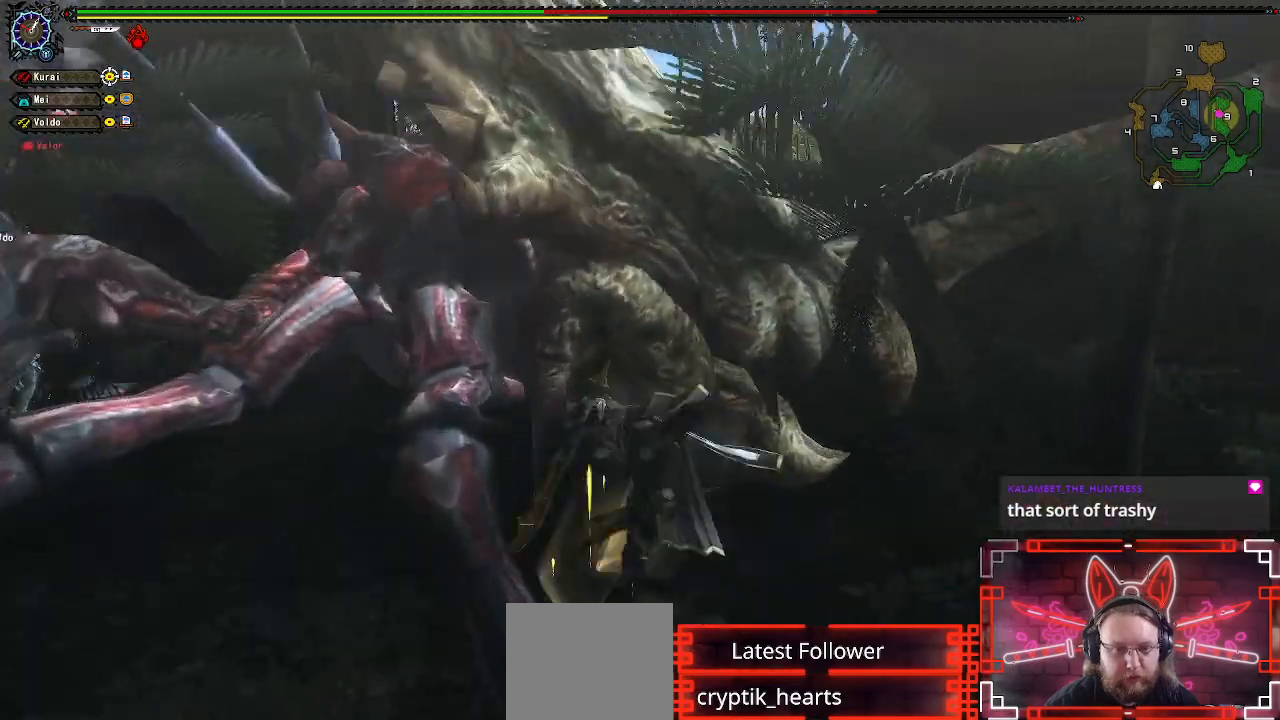
{"buttons": [], "left_stick": "center", "right_stick": "center", "events": [[383, "left_stick", "center"]]}
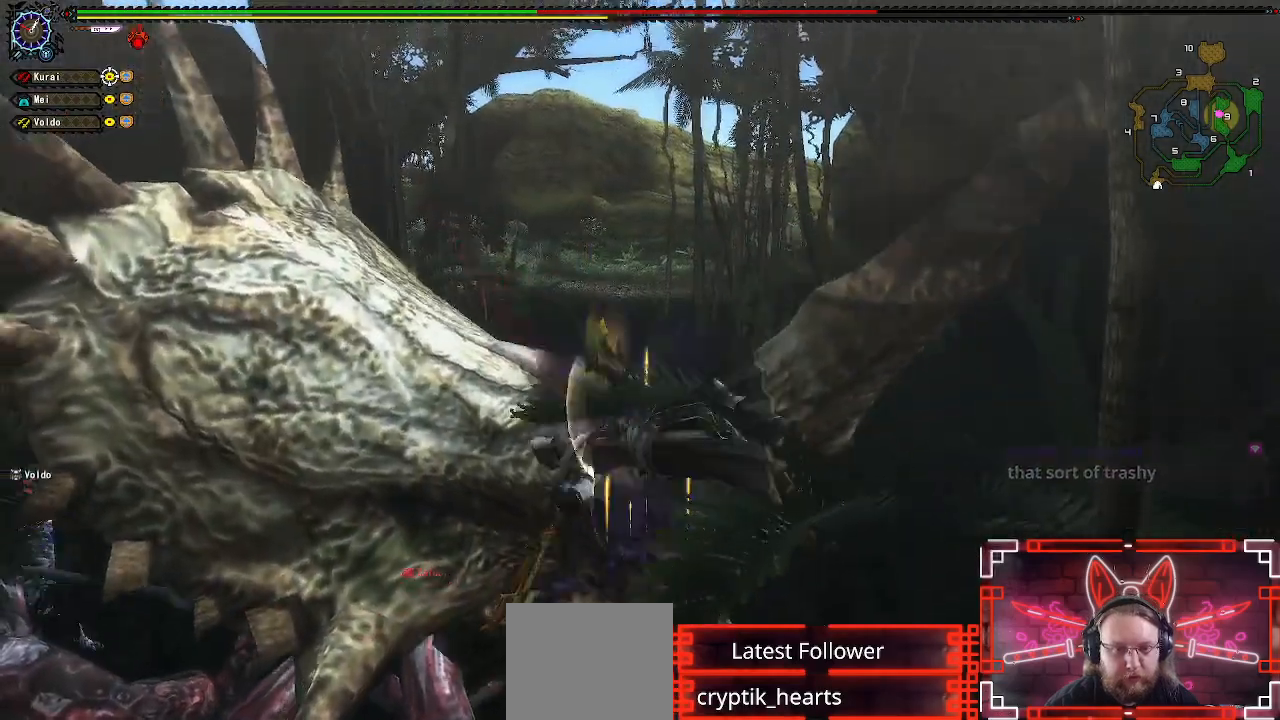
{"buttons": ["Y", "DPAD_LEFT"], "left_stick": "center", "right_stick": "center", "events": [[450, "DPAD_LEFT", "down"], [450, "Y", "down"]]}
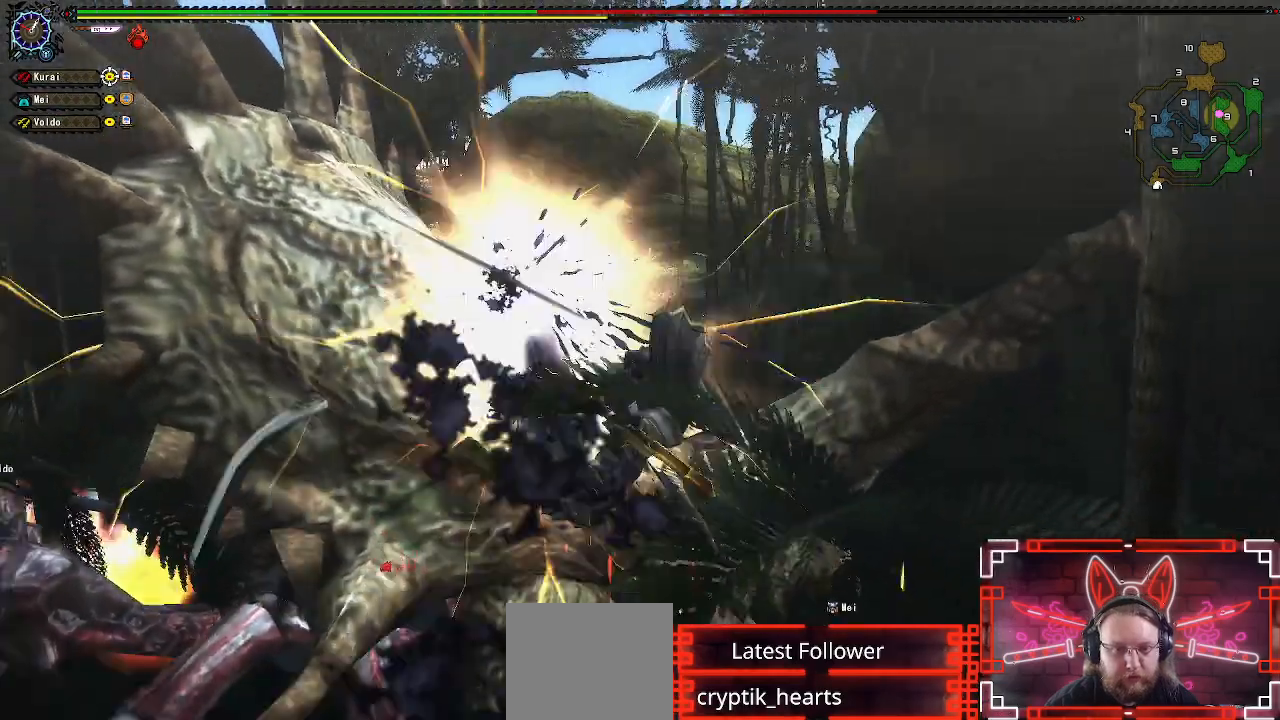
{"buttons": [], "left_stick": "center", "right_stick": "center", "events": [[67, "DPAD_LEFT", "up"], [100, "Y", "up"], [167, "Y", "down"], [267, "Y", "up"], [367, "Y", "down"], [467, "Y", "up"]]}
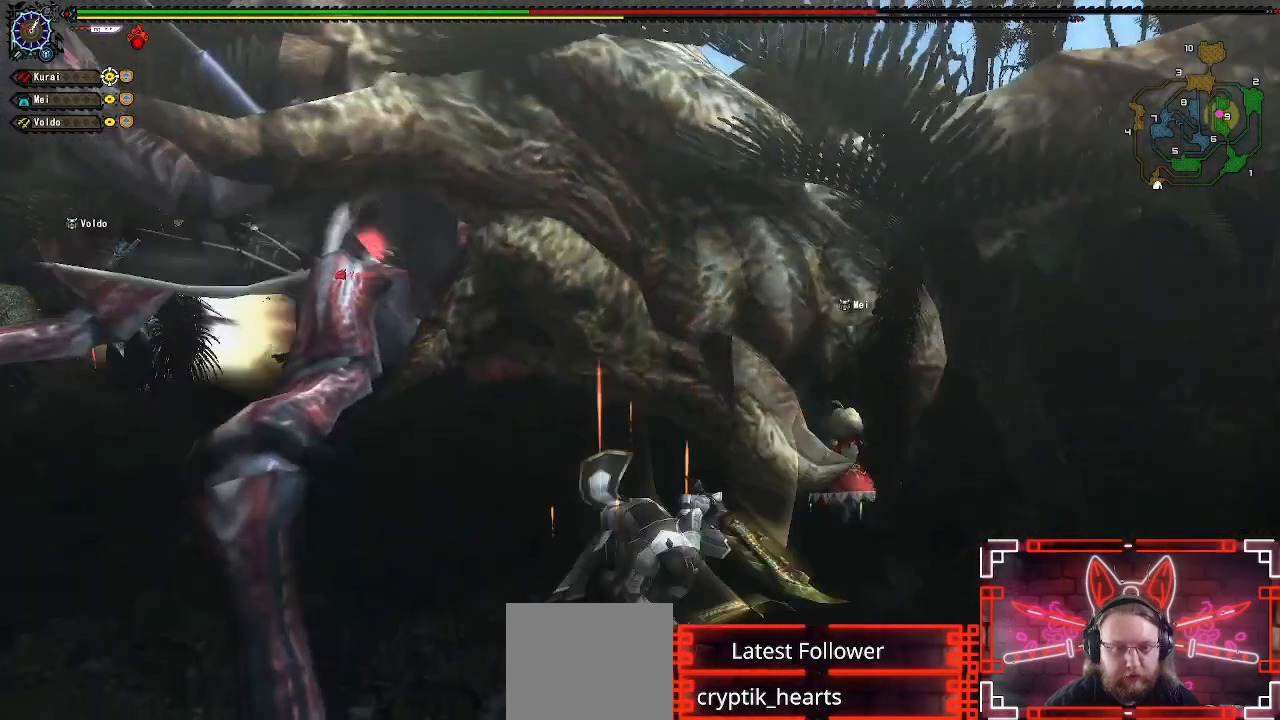
{"buttons": ["Y"], "left_stick": "center", "right_stick": "center", "events": [[67, "Y", "down"], [183, "Y", "up"], [283, "Y", "down"], [383, "Y", "up"], [500, "Y", "down"]]}
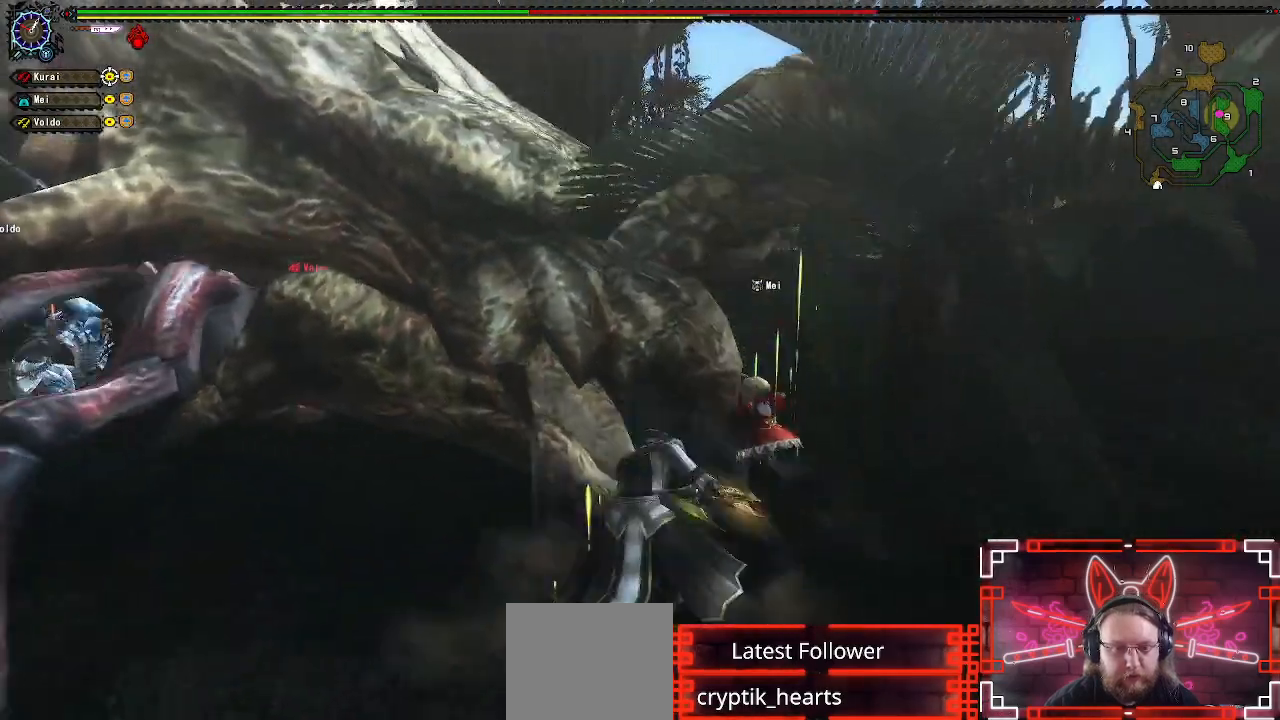
{"buttons": [], "left_stick": "up-left", "right_stick": "center"}
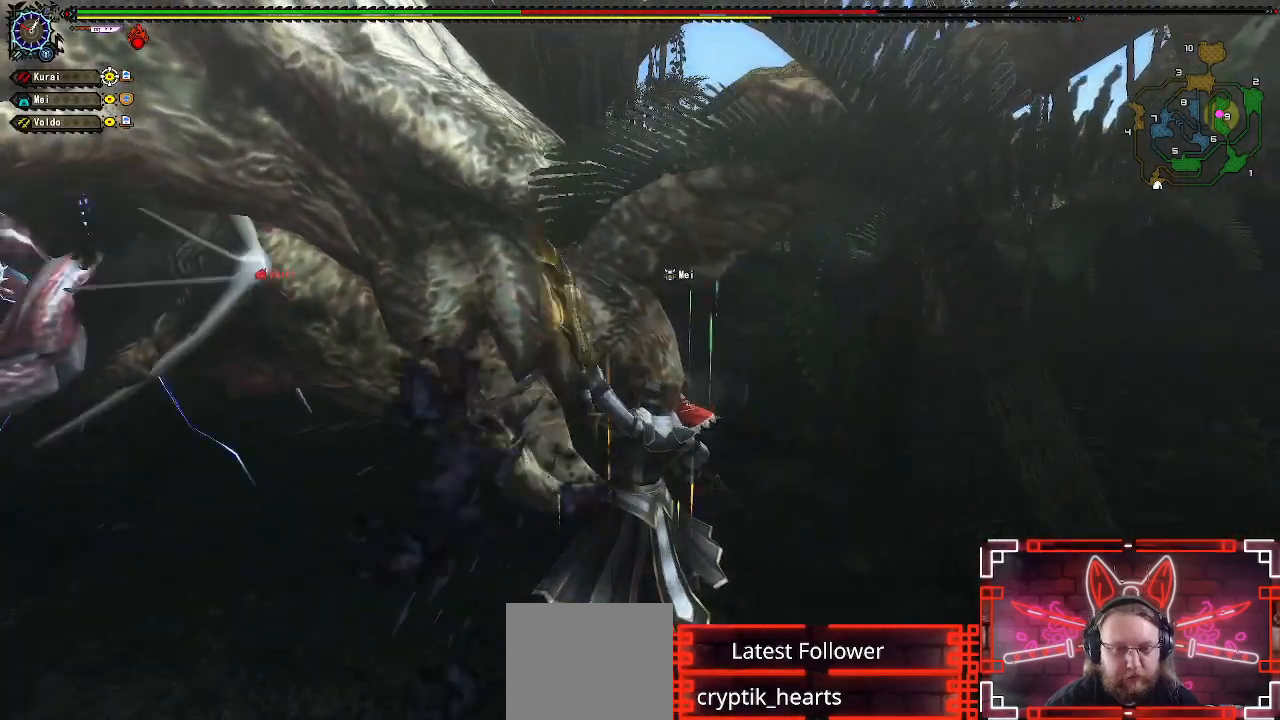
{"buttons": ["DPAD_LEFT"], "left_stick": "center", "right_stick": "center", "events": [[100, "Y", "down"], [200, "Y", "up"], [267, "left_stick", "center"], [300, "Y", "down"], [417, "DPAD_LEFT", "down"], [417, "Y", "up"]]}
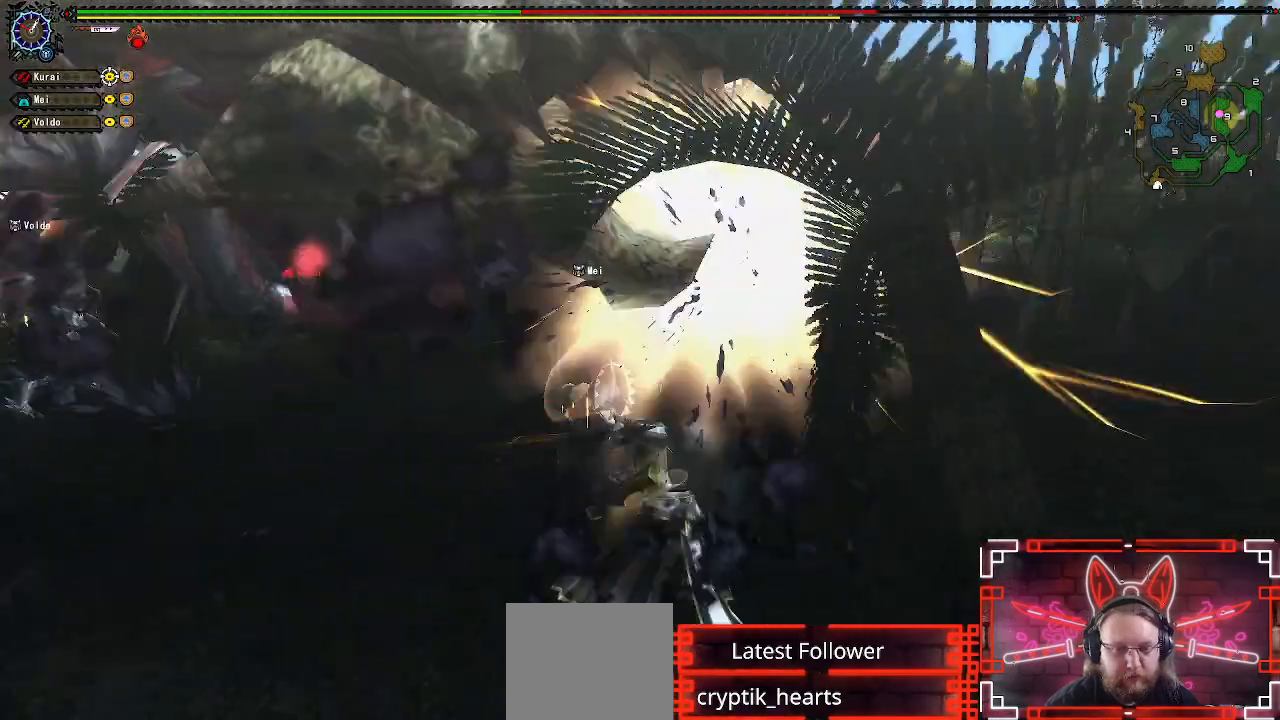
{"buttons": [], "left_stick": "center", "right_stick": "center", "events": [[17, "Y", "down"], [100, "DPAD_LEFT", "up"], [133, "Y", "up"], [283, "B", "down"], [433, "B", "up"]]}
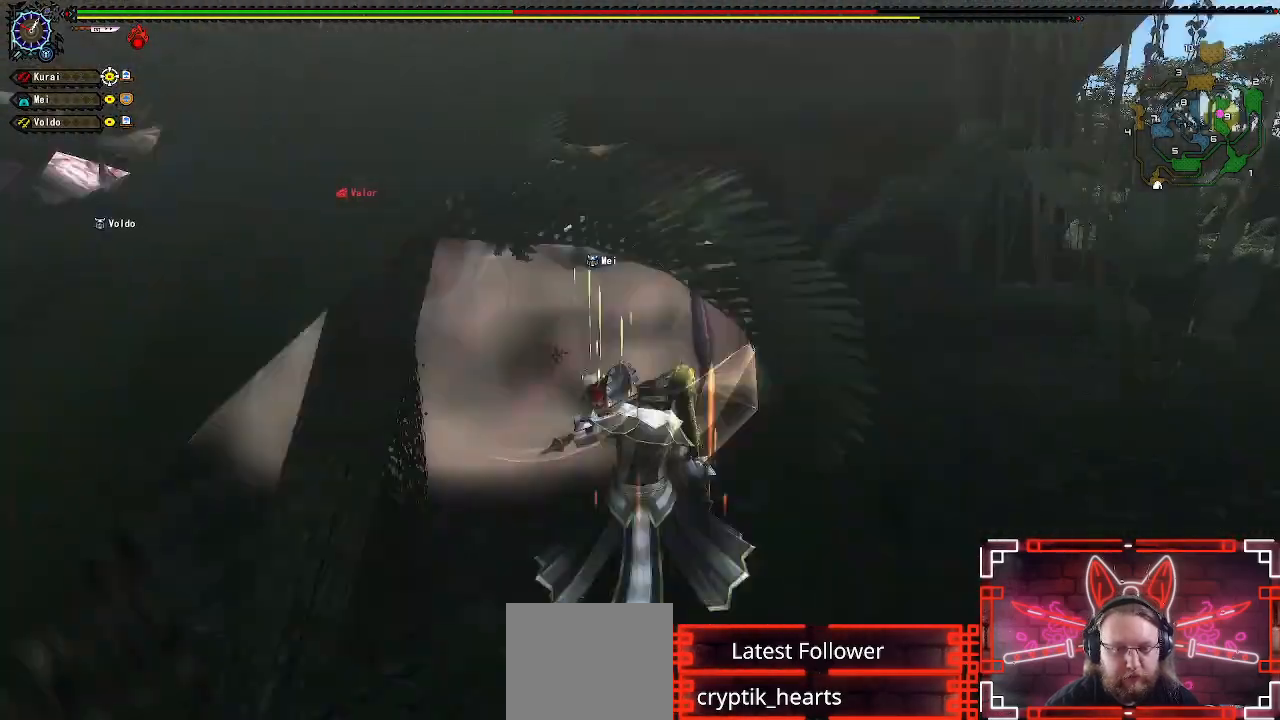
{"buttons": ["DPAD_LEFT"], "left_stick": "center", "right_stick": "center", "events": [[33, "B", "down"], [150, "B", "up"], [217, "B", "down"], [333, "B", "up"], [400, "DPAD_LEFT", "down"], [417, "B", "down"], [500, "B", "up"]]}
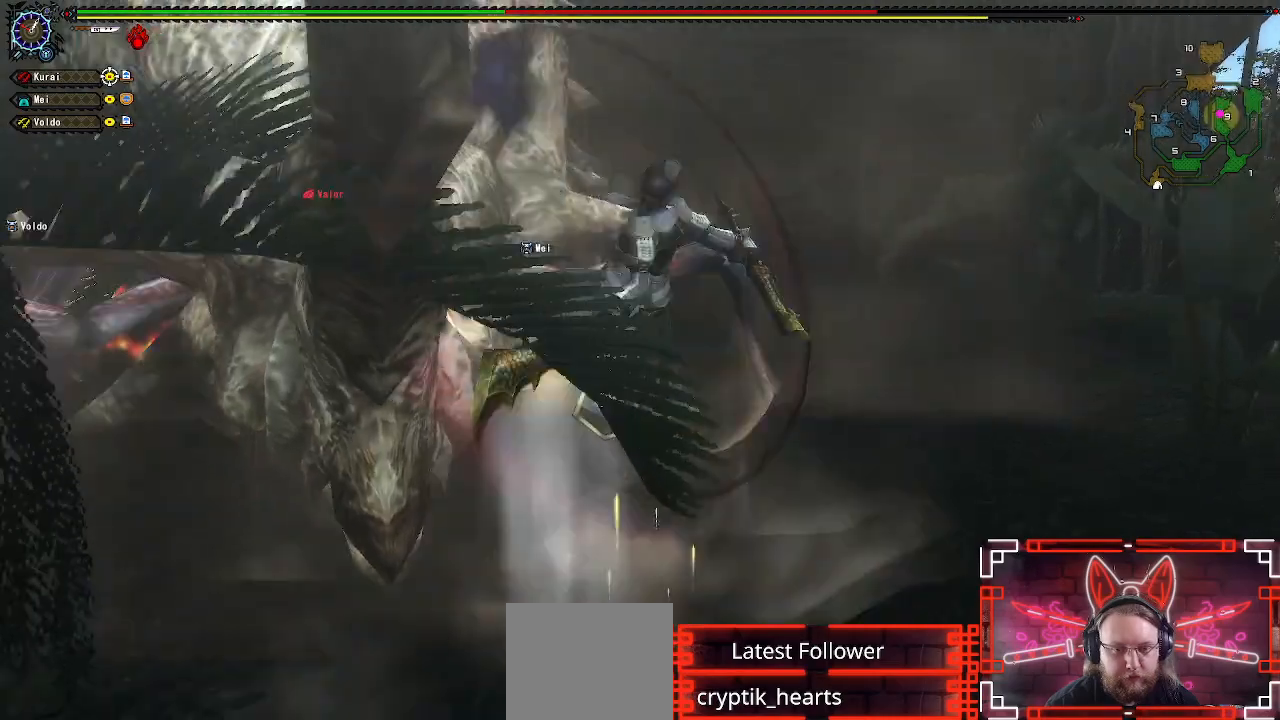
{"buttons": [], "left_stick": "center", "right_stick": "center", "events": [[33, "DPAD_LEFT", "up"], [300, "left_stick", "up"], [400, "left_stick", "right"], [467, "left_stick", "center"]]}
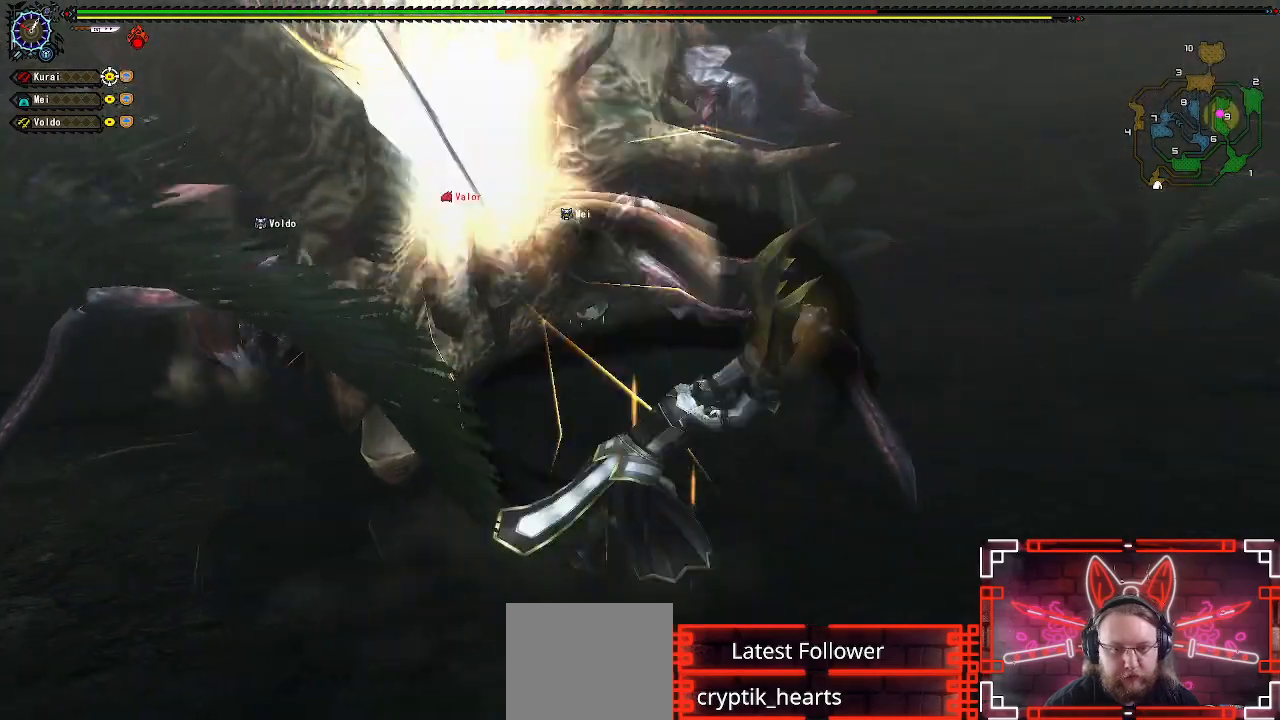
{"buttons": ["A"], "left_stick": "up-right", "right_stick": "center", "events": [[67, "left_stick", "right"], [217, "A", "down"], [350, "A", "up"], [417, "left_stick", "up-right"], [450, "A", "down"]]}
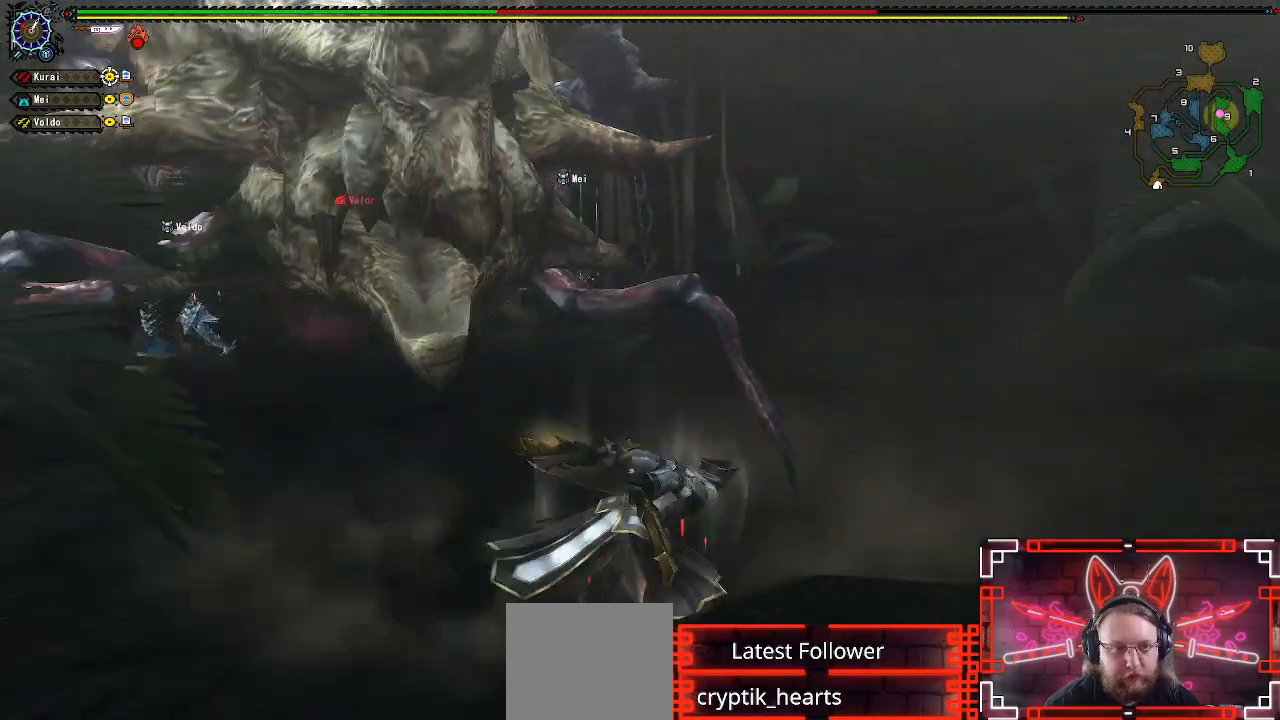
{"buttons": ["B"], "left_stick": "up", "right_stick": "center", "events": [[50, "A", "up"], [117, "right_stick", "left"], [183, "left_stick", "center"], [300, "right_stick", "center"], [317, "left_stick", "up"], [483, "B", "down"]]}
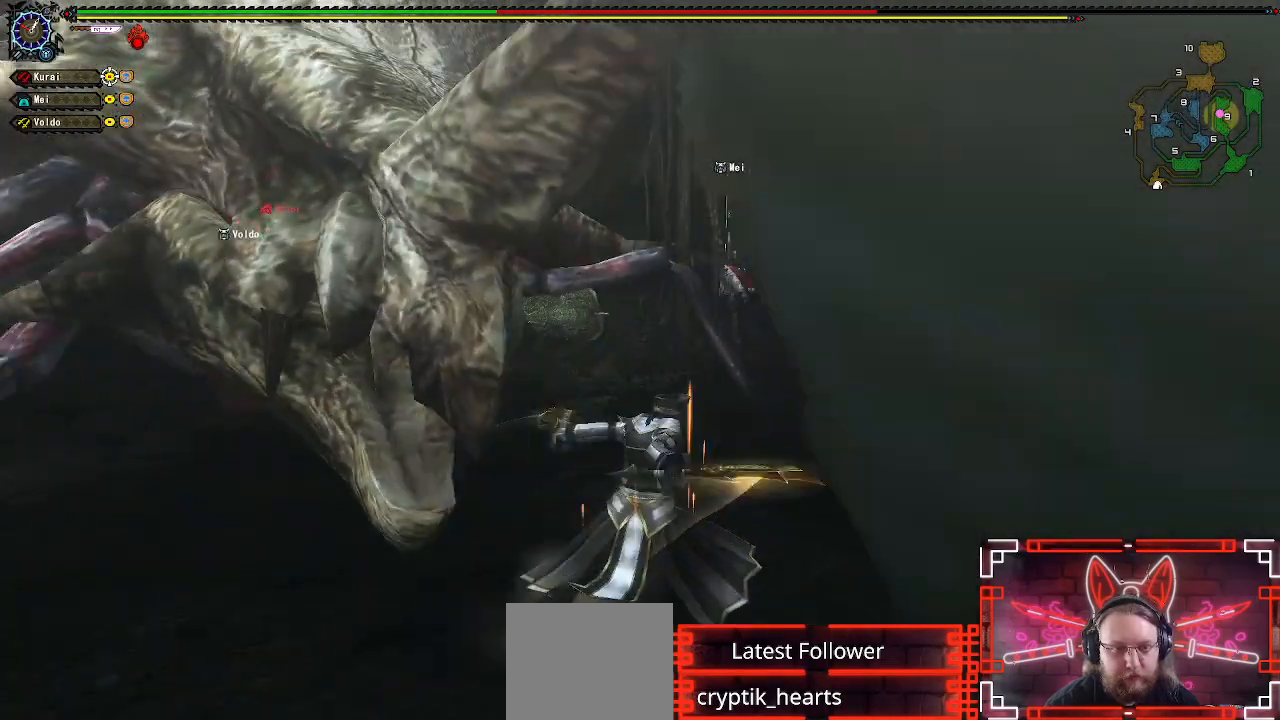
{"buttons": [], "left_stick": "up-left", "right_stick": "center", "events": [[83, "left_stick", "up-left"], [133, "B", "up"], [217, "B", "down"], [300, "B", "up"], [400, "B", "down"], [483, "B", "up"]]}
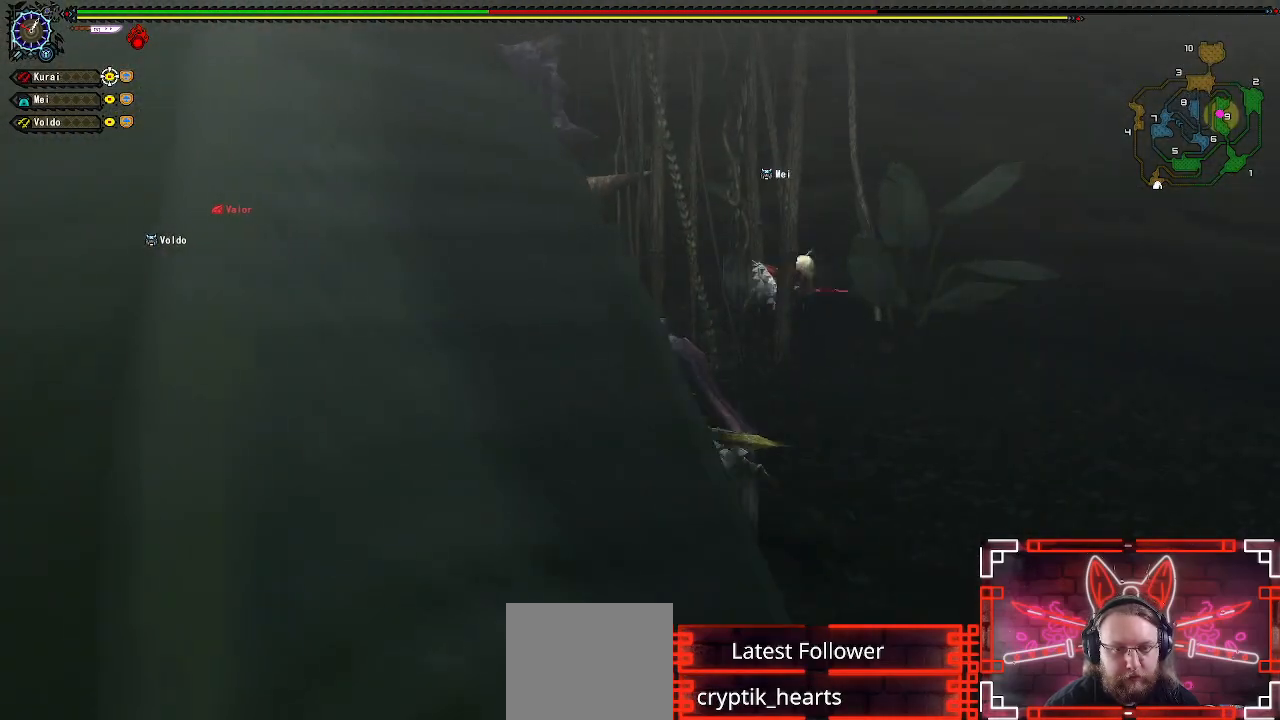
{"buttons": [], "left_stick": "up-left", "right_stick": "left", "events": [[100, "B", "down"], [183, "B", "up"], [283, "B", "down"], [367, "B", "up"], [500, "right_stick", "left"]]}